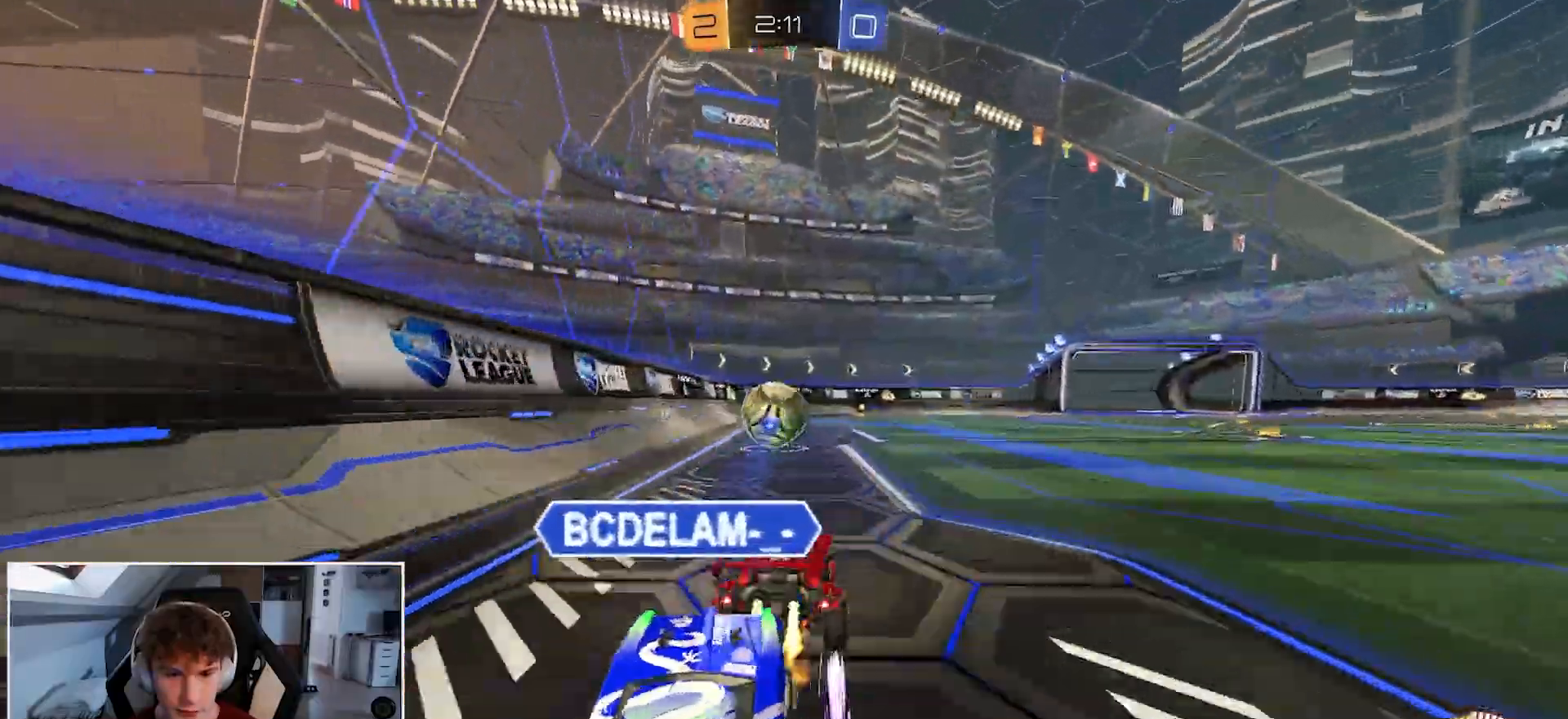
Gameplay with a controller (Xbox layout); each line is a JSON object with the inputs held at the frame after it. "events" lists button and stick changes between this image and that frame as [ms after this image, input, new state], when the widget could be followed in between.
{"buttons": ["R1"], "left_stick": "center", "right_stick": "center", "events": [[200, "left_stick", "up-right"], [300, "B", "down"], [333, "left_stick", "center"], [450, "B", "up"]]}
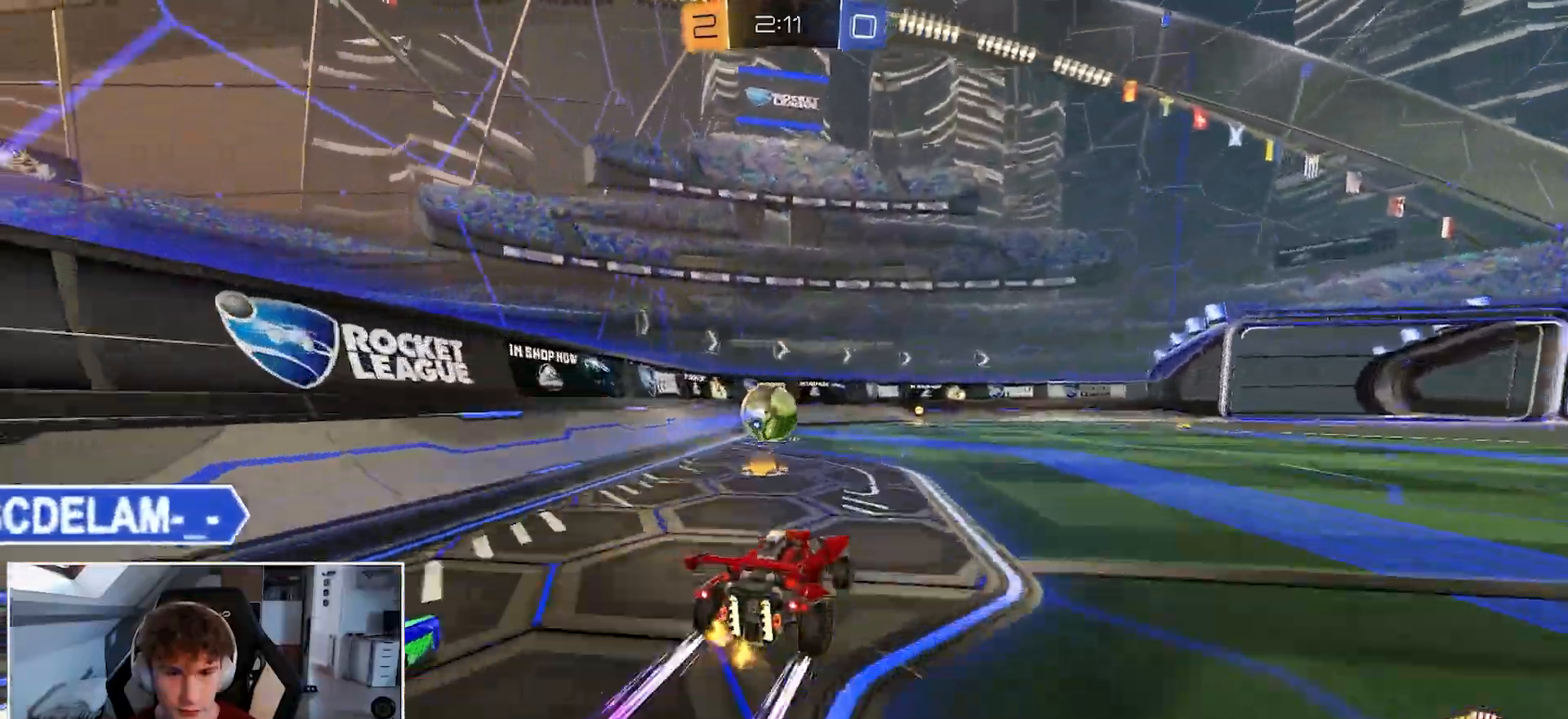
{"buttons": ["R1"], "left_stick": "center", "right_stick": "center", "events": [[83, "B", "down"], [200, "B", "up"], [300, "B", "down"], [417, "B", "up"]]}
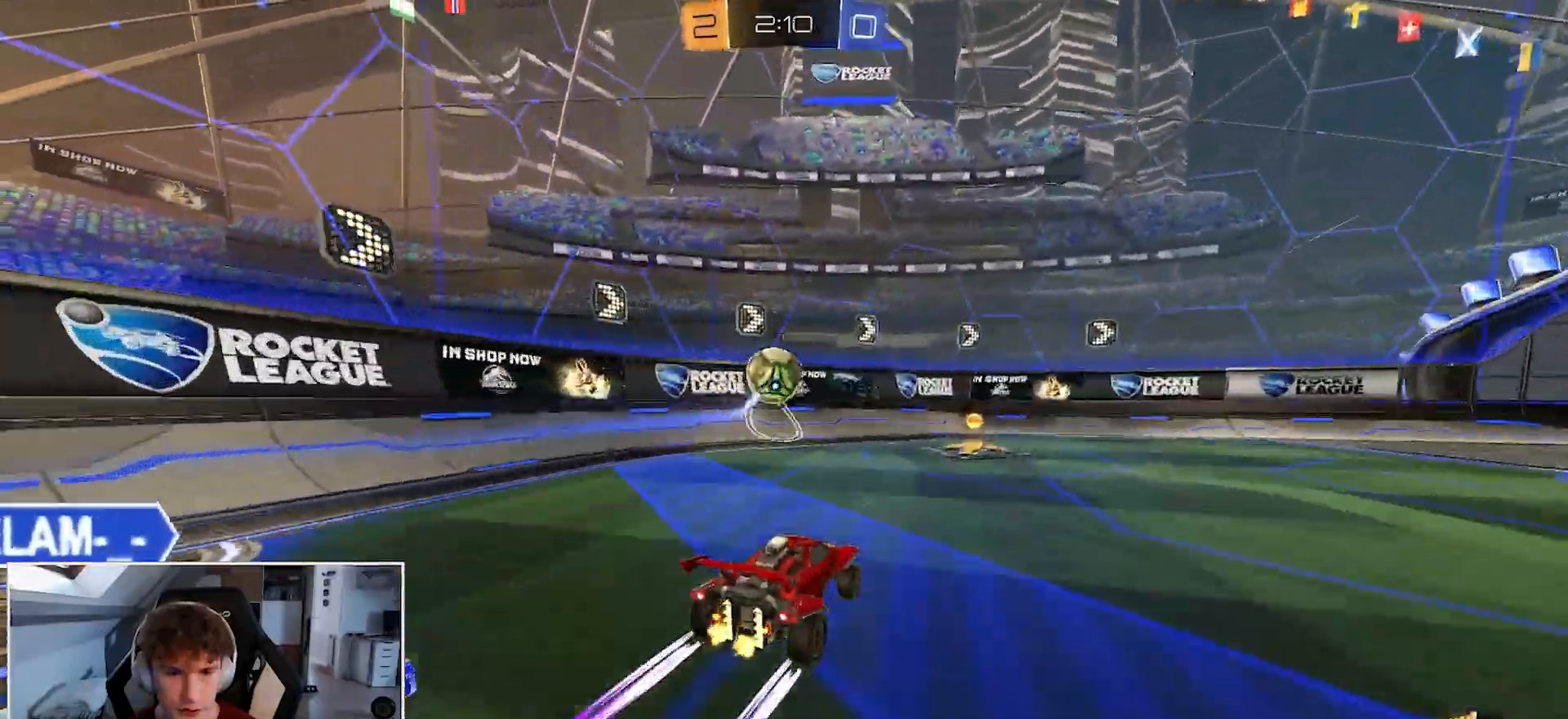
{"buttons": ["B", "R1"], "left_stick": "center", "right_stick": "center", "events": [[17, "B", "down"], [133, "B", "up"], [300, "B", "down"], [367, "left_stick", "left"], [500, "left_stick", "center"]]}
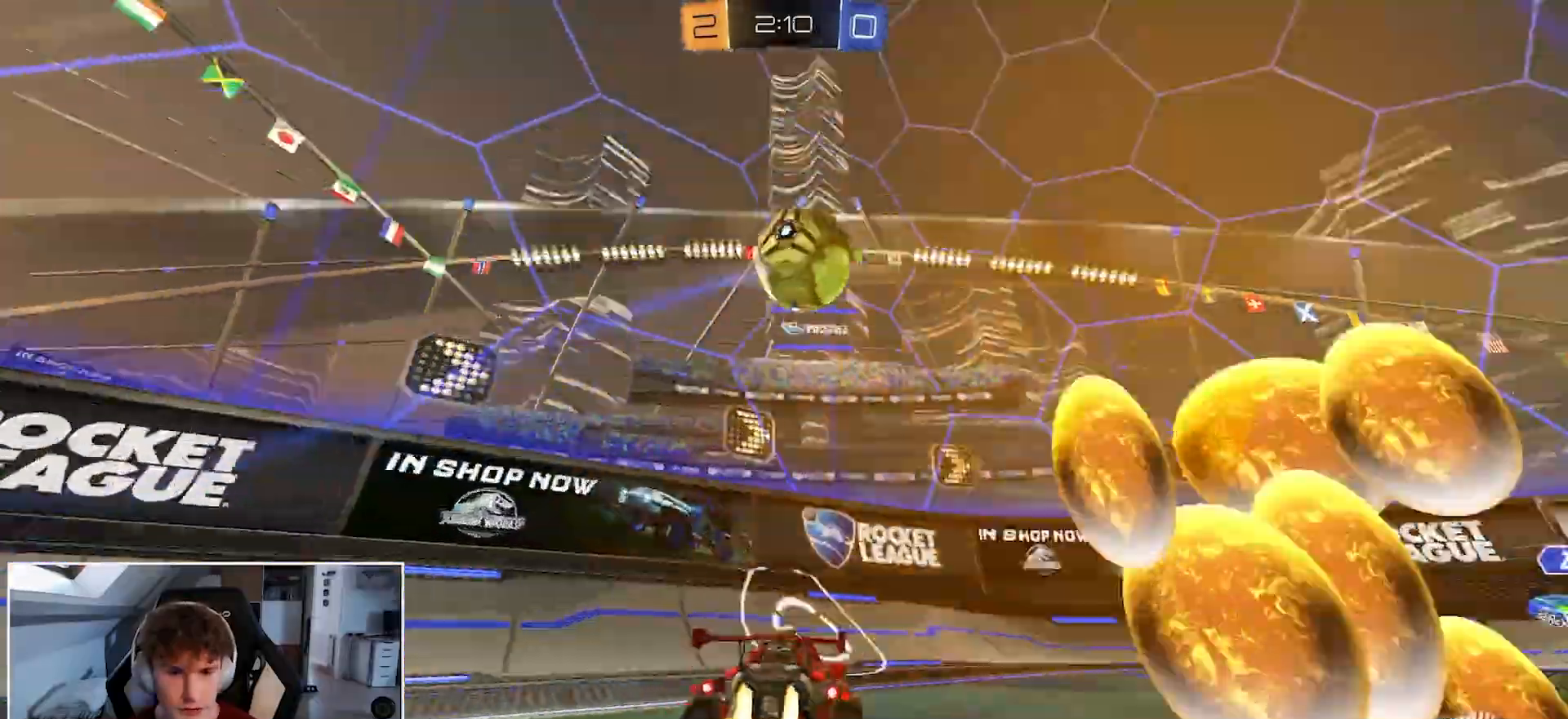
{"buttons": ["B", "R1"], "left_stick": "left", "right_stick": "center", "events": [[367, "left_stick", "left"]]}
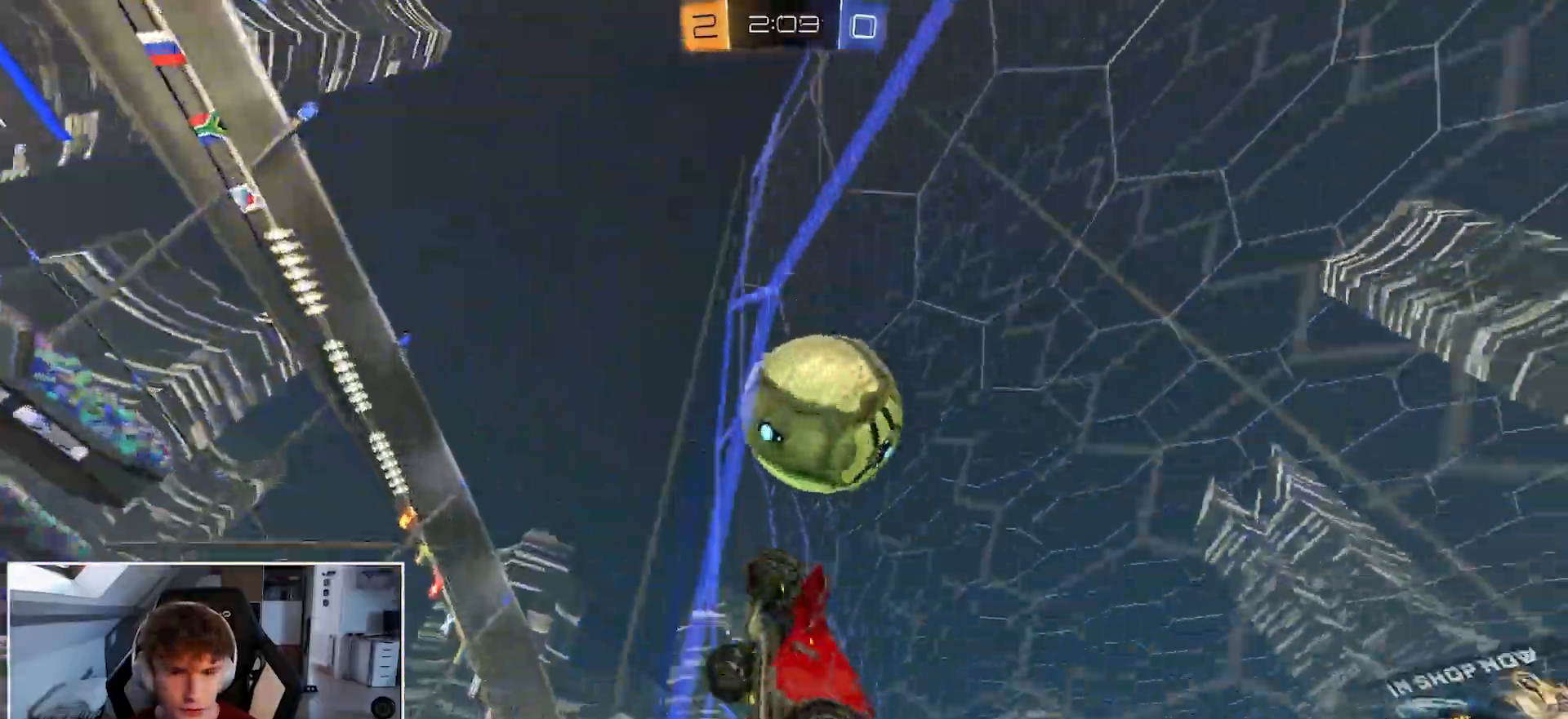
{"buttons": ["B", "R1"], "left_stick": "left", "right_stick": "center", "events": []}
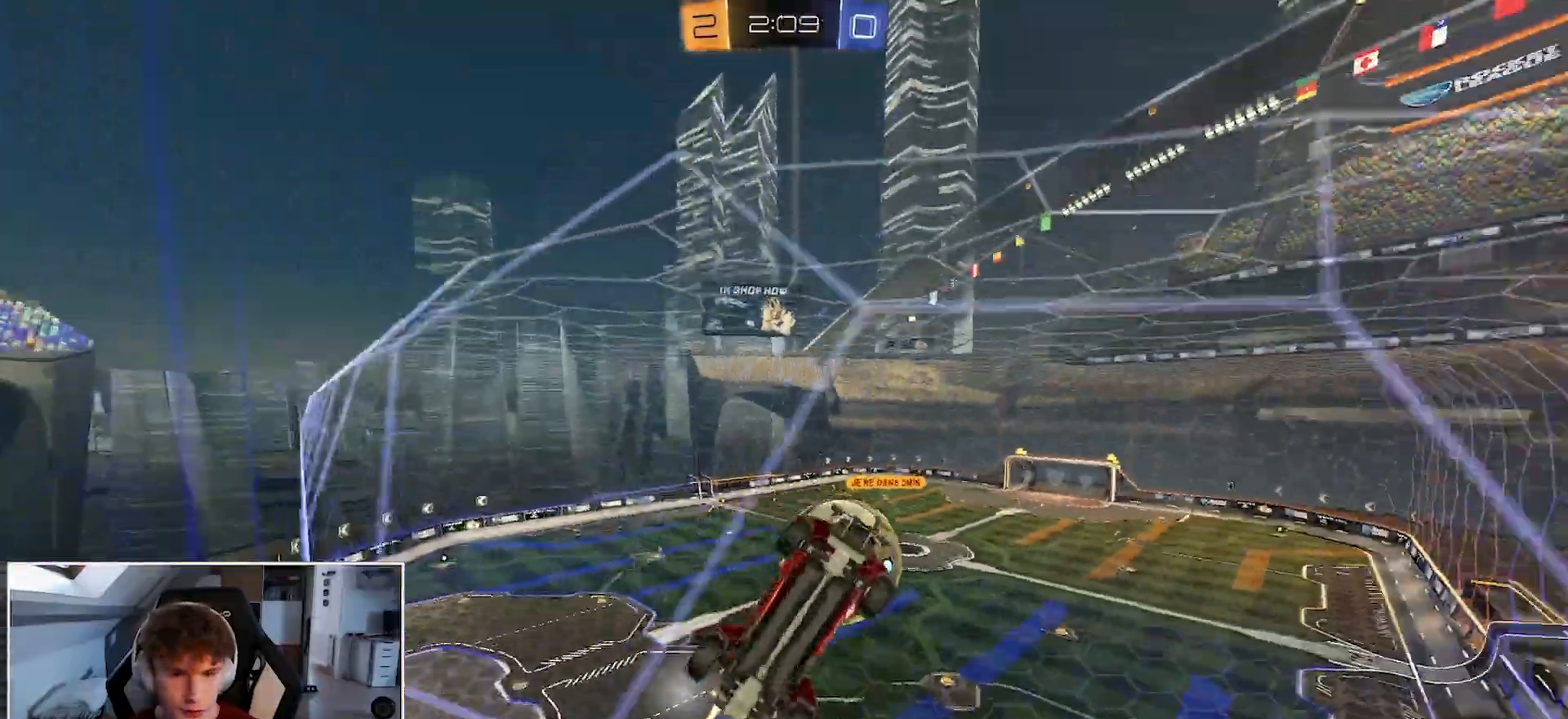
{"buttons": ["A", "R1"], "left_stick": "down-left", "right_stick": "center", "events": [[50, "left_stick", "center"], [117, "left_stick", "right"], [133, "B", "up"], [317, "left_stick", "center"], [367, "left_stick", "left"], [400, "A", "down"], [467, "left_stick", "down-left"]]}
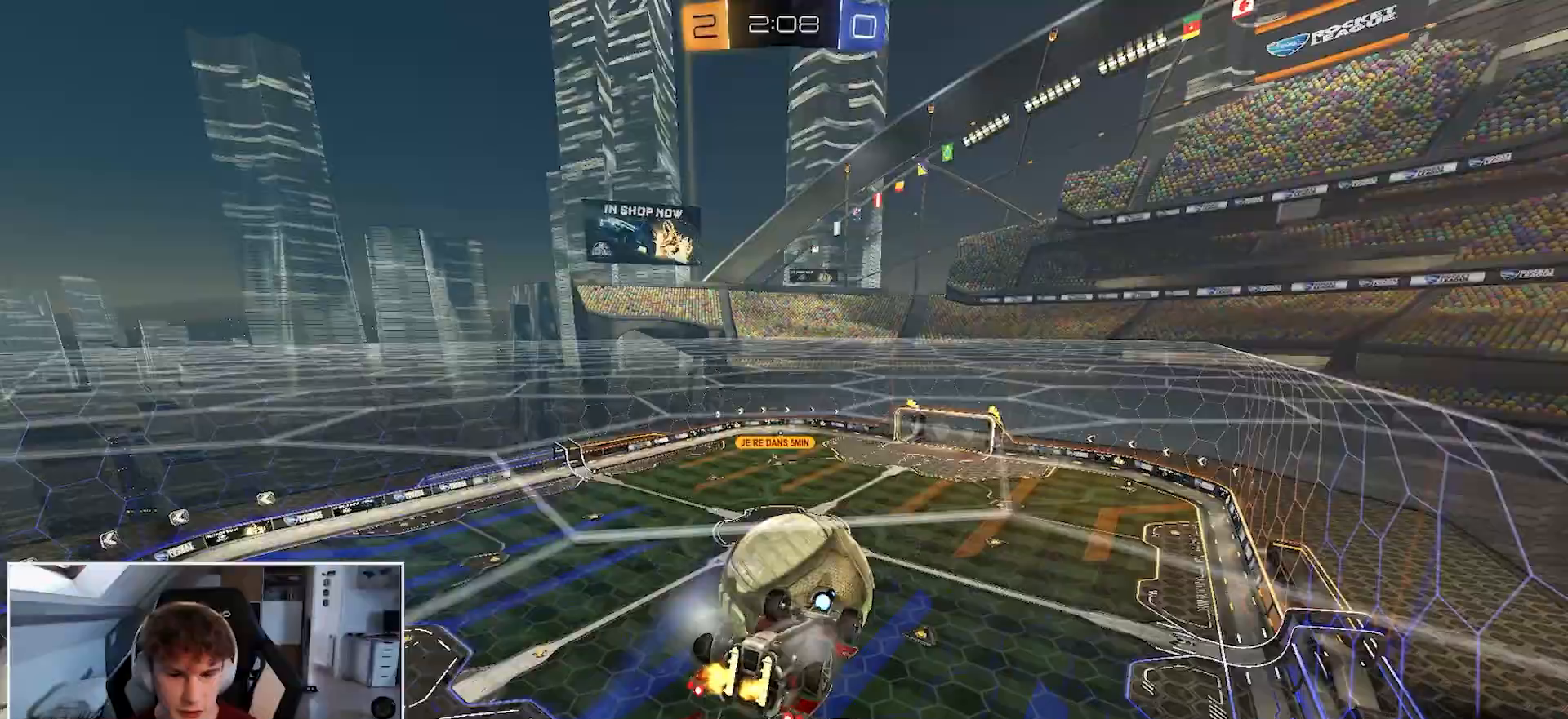
{"buttons": ["R1"], "left_stick": "up", "right_stick": "center", "events": [[67, "A", "up"], [100, "left_stick", "center"], [200, "left_stick", "up-right"], [400, "left_stick", "center"], [467, "left_stick", "up"]]}
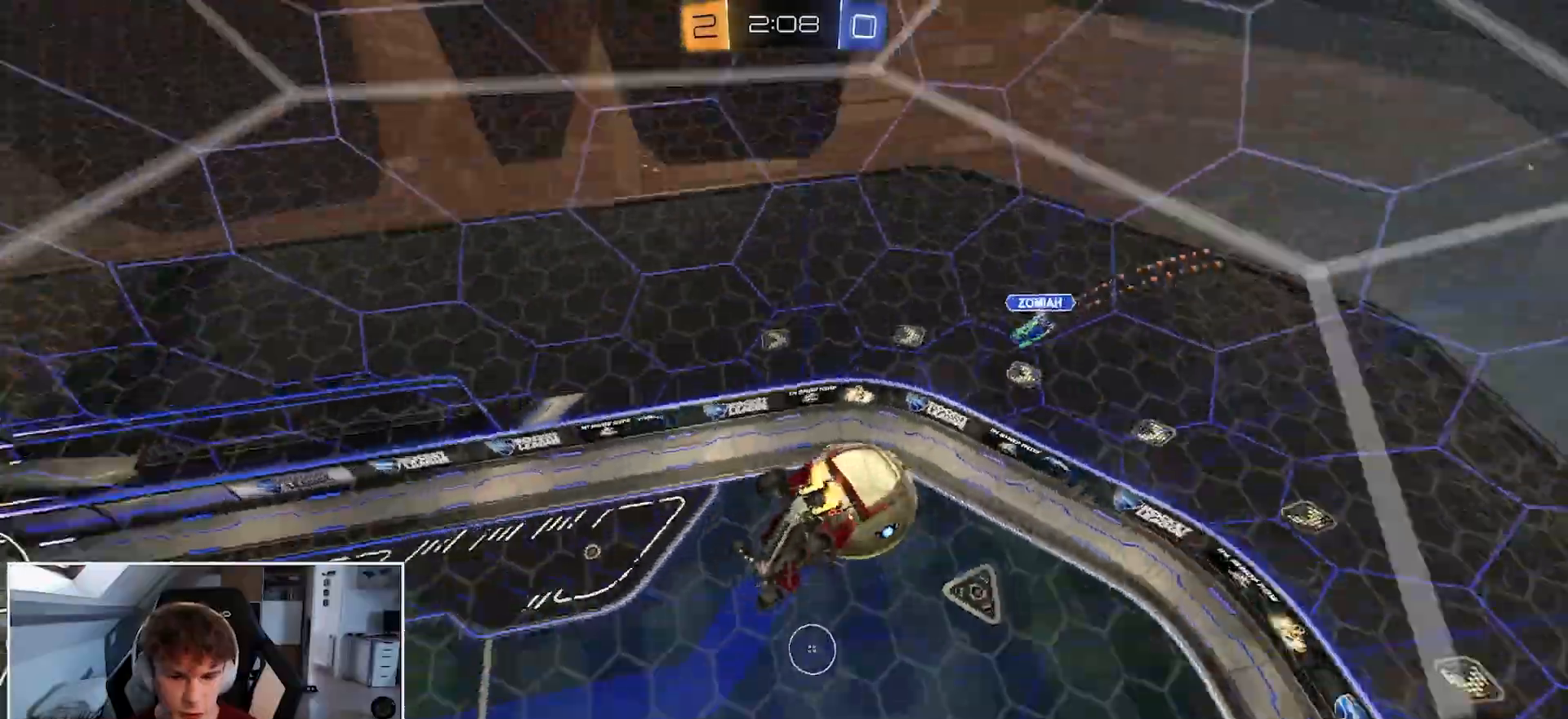
{"buttons": ["A", "R1"], "left_stick": "up", "right_stick": "center", "events": [[183, "left_stick", "center"], [450, "left_stick", "up"], [483, "A", "down"]]}
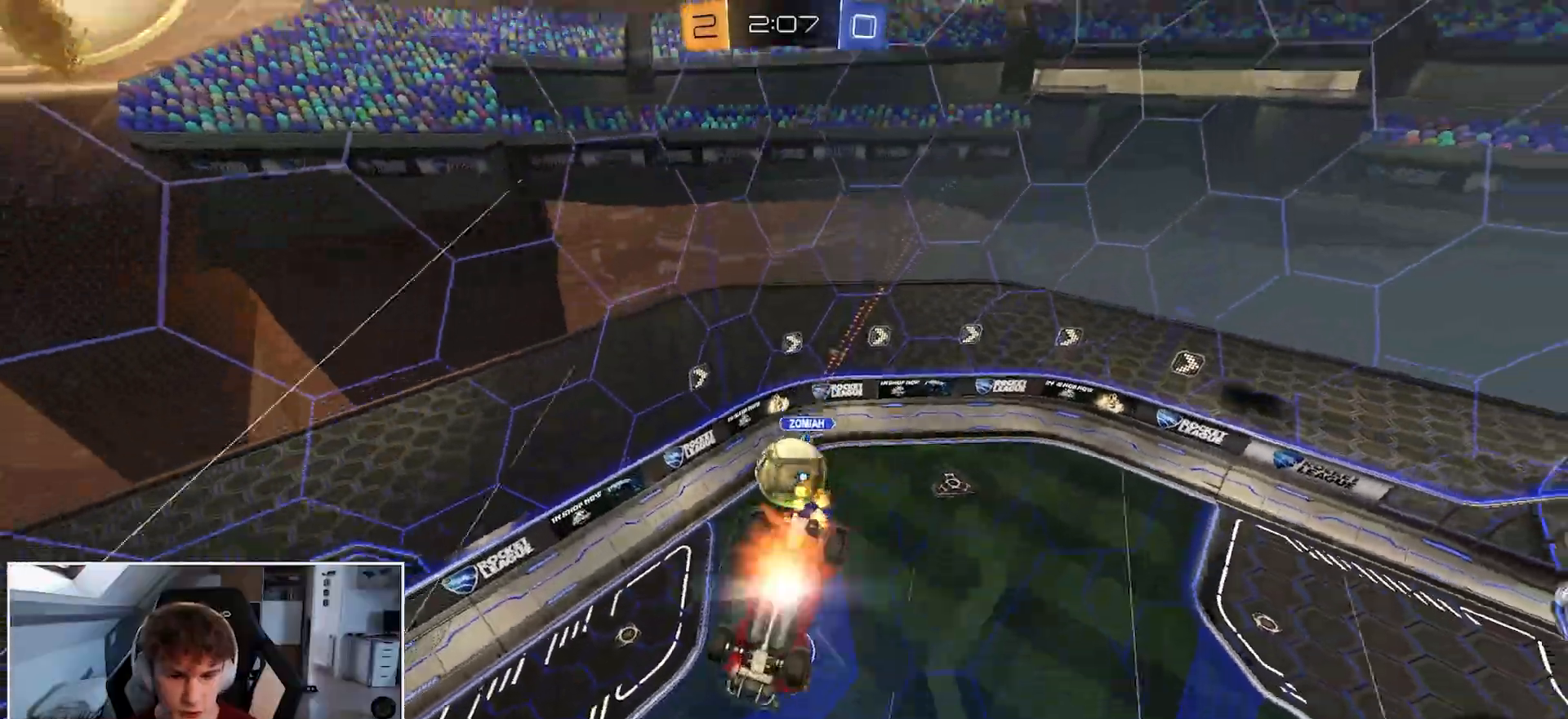
{"buttons": ["R1"], "left_stick": "down-left", "right_stick": "center", "events": [[117, "A", "up"], [117, "left_stick", "right"], [167, "left_stick", "down"], [467, "left_stick", "down-left"]]}
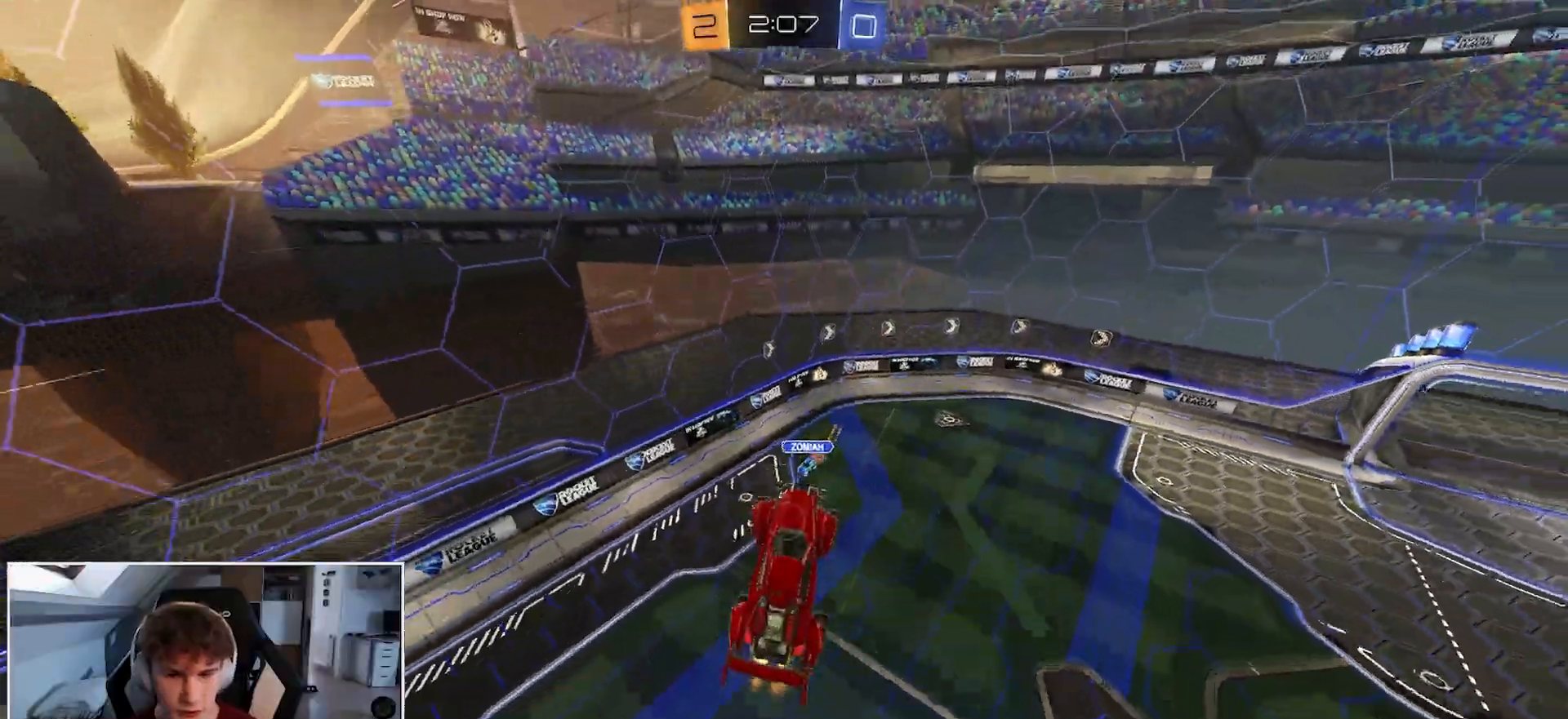
{"buttons": ["R1"], "left_stick": "down-left", "right_stick": "center", "events": []}
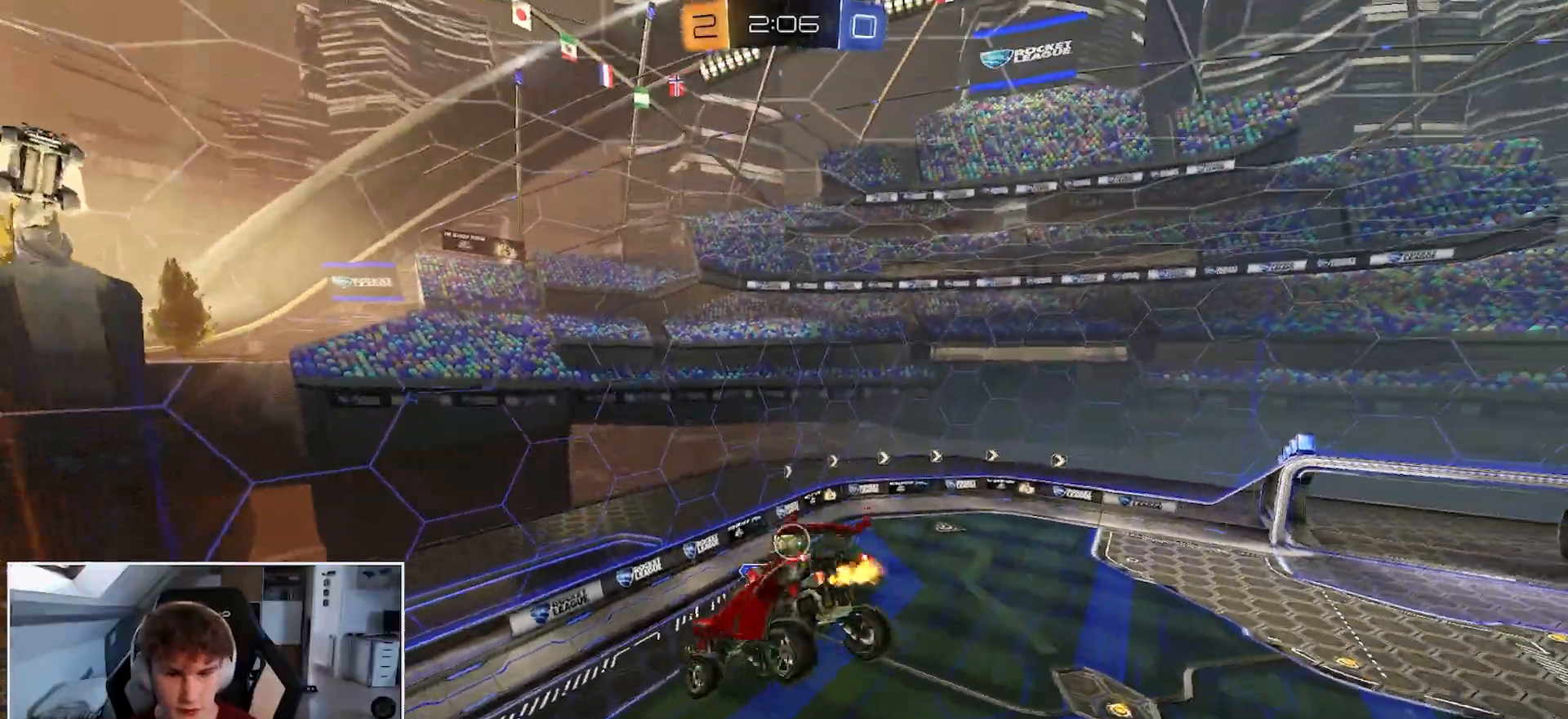
{"buttons": ["R1", "L3"], "left_stick": "center", "right_stick": "center", "events": [[100, "left_stick", "center"], [183, "L2", "down"], [300, "L2", "up"], [483, "L3", "down"]]}
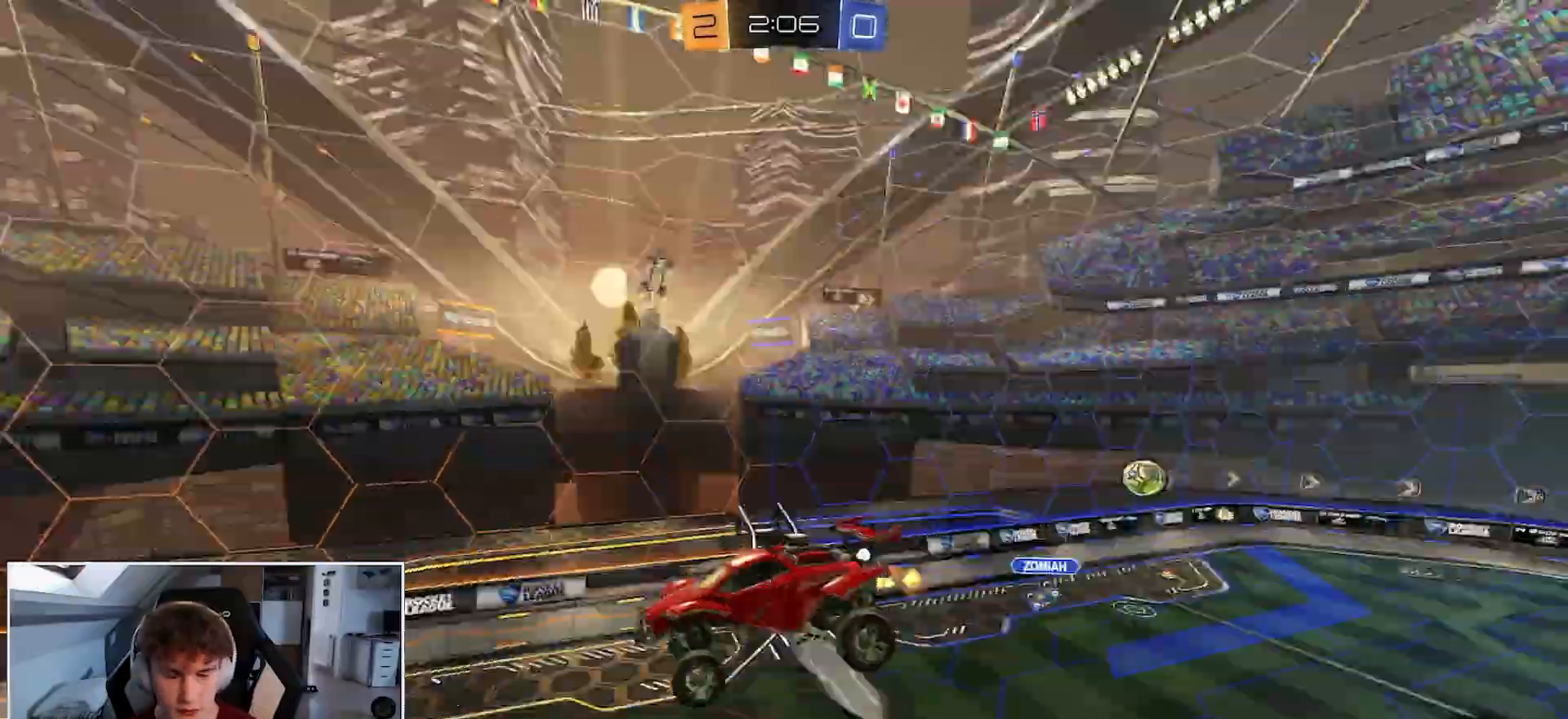
{"buttons": ["R1"], "left_stick": "center", "right_stick": "center", "events": [[83, "L3", "up"], [217, "left_stick", "right"], [383, "left_stick", "center"]]}
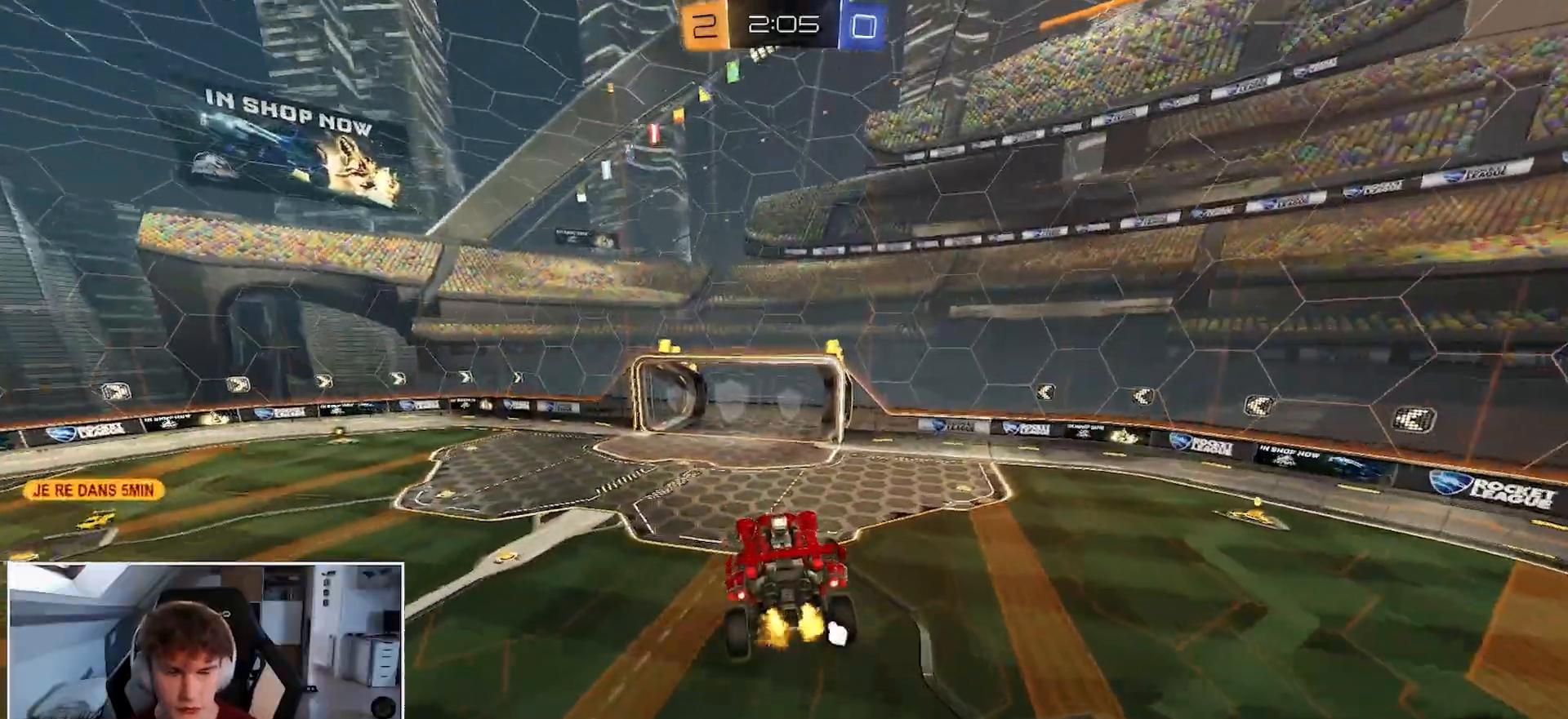
{"buttons": ["R1"], "left_stick": "right", "right_stick": "center", "events": [[200, "left_stick", "right"], [367, "left_stick", "center"], [467, "left_stick", "right"]]}
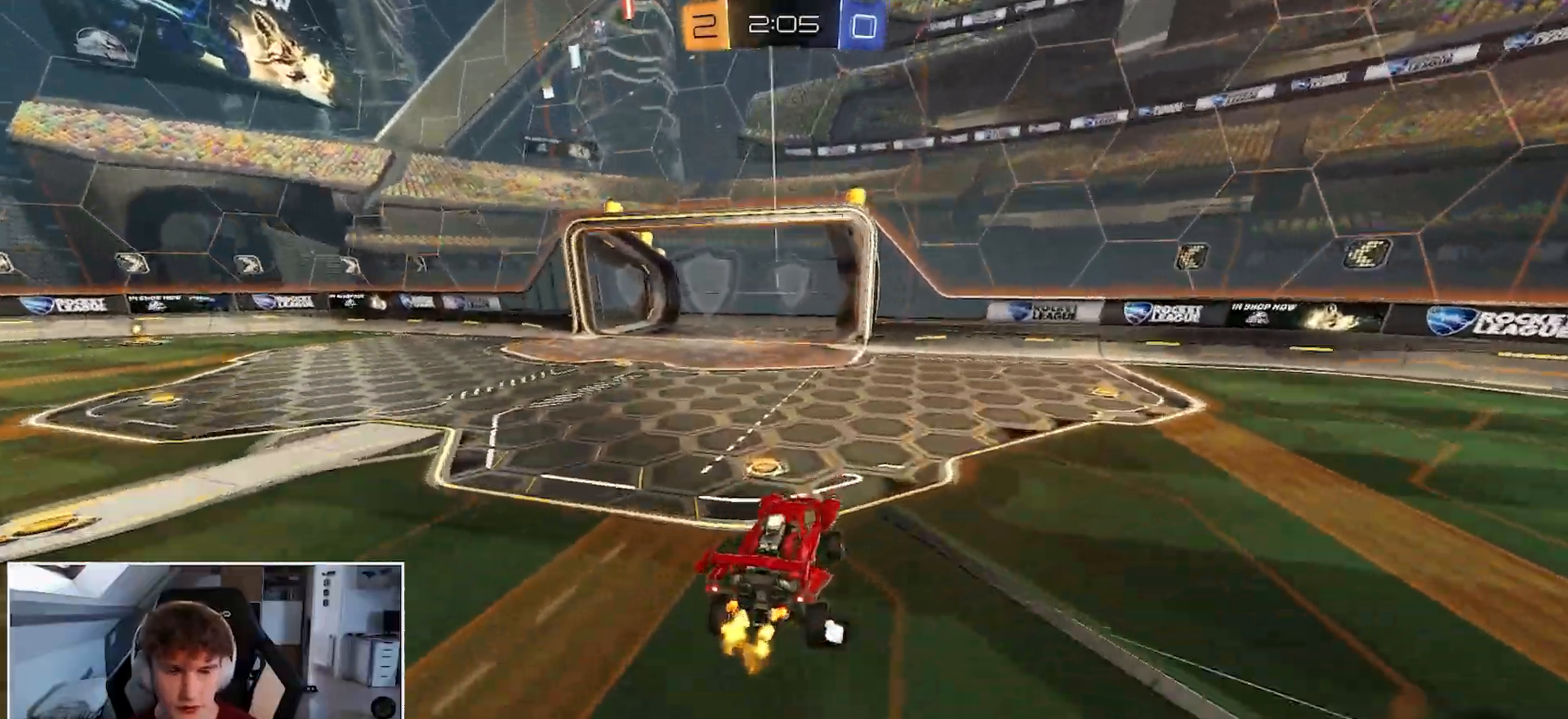
{"buttons": ["B", "R1"], "left_stick": "right", "right_stick": "center", "events": [[117, "B", "down"], [117, "L3", "down"], [233, "L3", "up"]]}
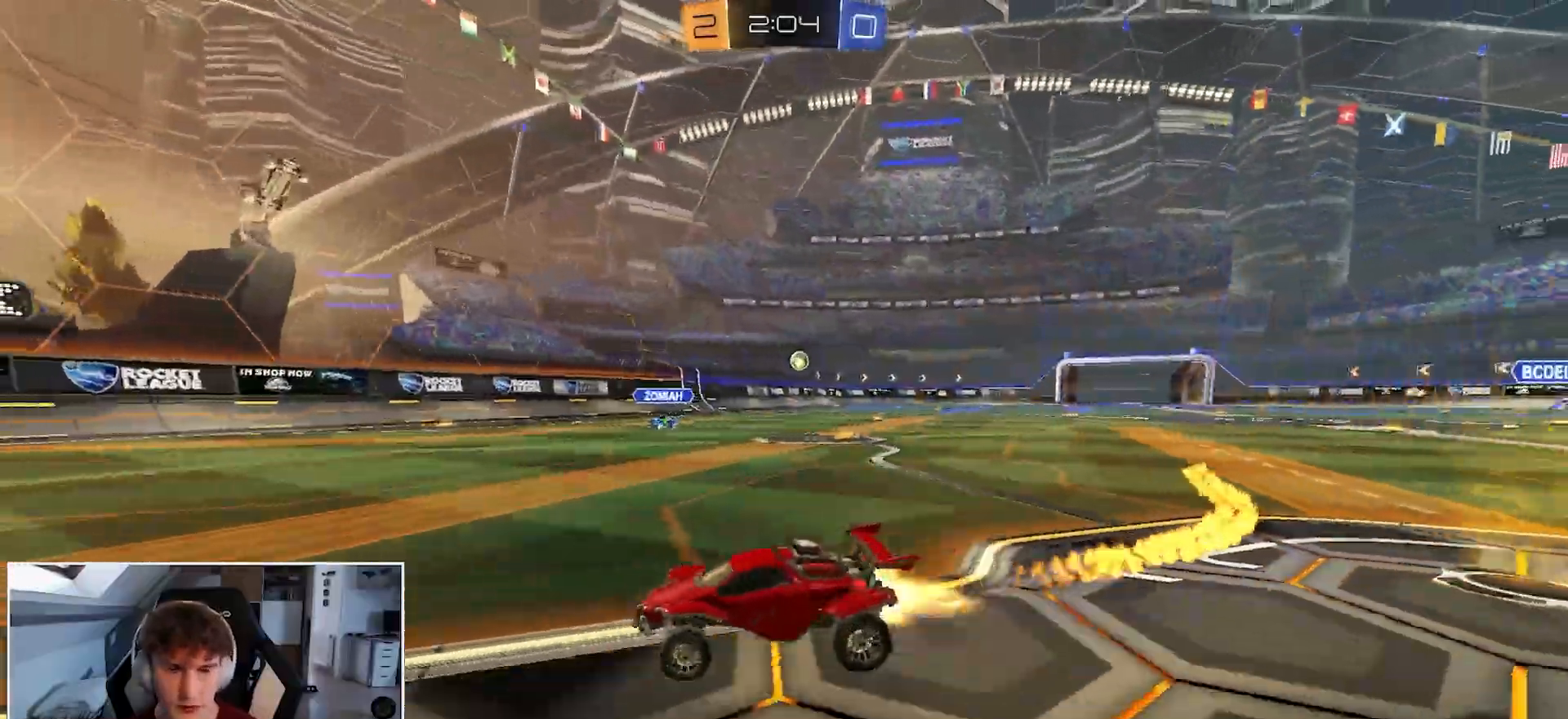
{"buttons": ["B", "R1"], "left_stick": "center", "right_stick": "center", "events": [[183, "left_stick", "center"]]}
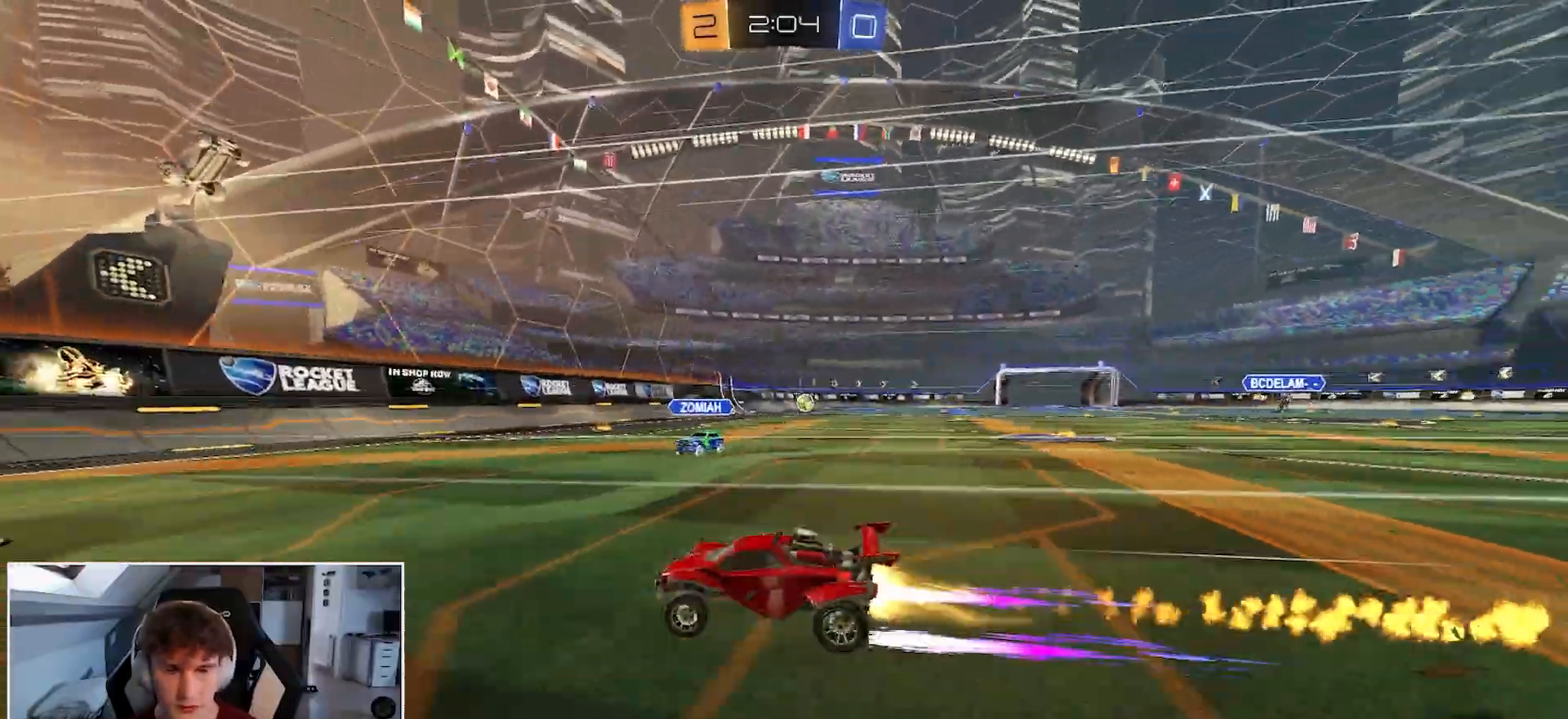
{"buttons": ["B", "R1"], "left_stick": "right", "right_stick": "center", "events": [[150, "B", "up"], [150, "left_stick", "right"], [233, "Y", "down"], [333, "Y", "up"], [417, "B", "down"]]}
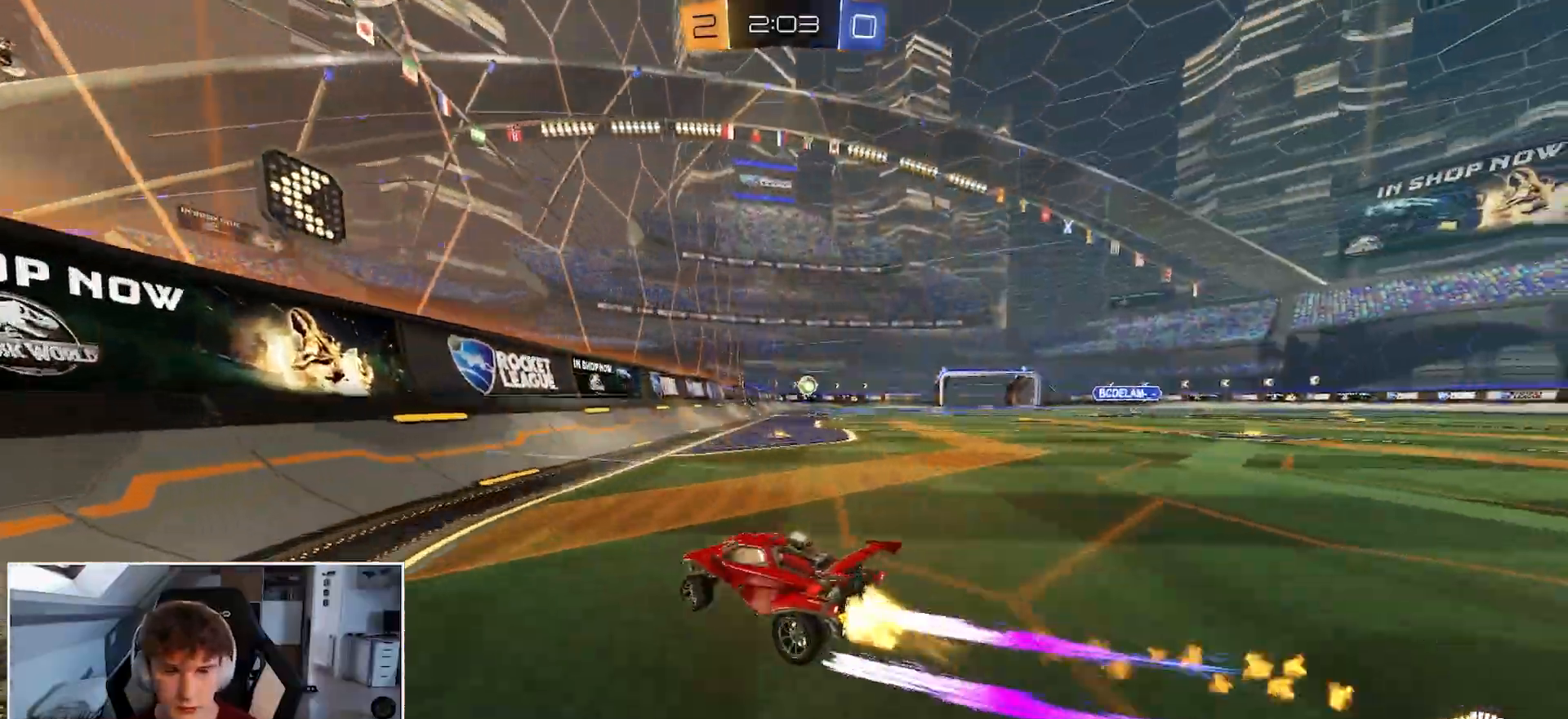
{"buttons": ["R1"], "left_stick": "center", "right_stick": "center", "events": [[433, "left_stick", "center"], [483, "B", "up"]]}
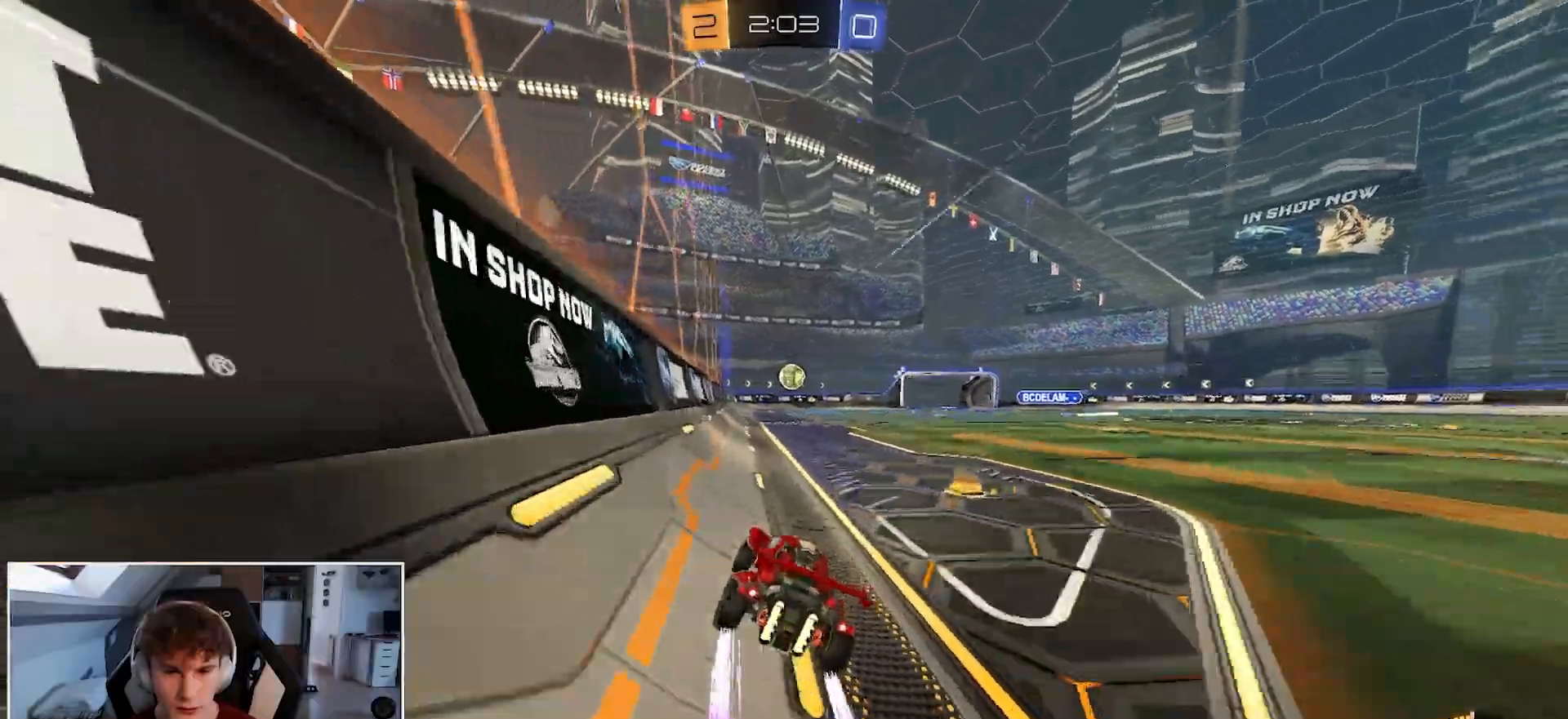
{"buttons": ["R1"], "left_stick": "up-right", "right_stick": "center", "events": [[183, "left_stick", "down-left"], [267, "left_stick", "center"], [433, "left_stick", "up-right"]]}
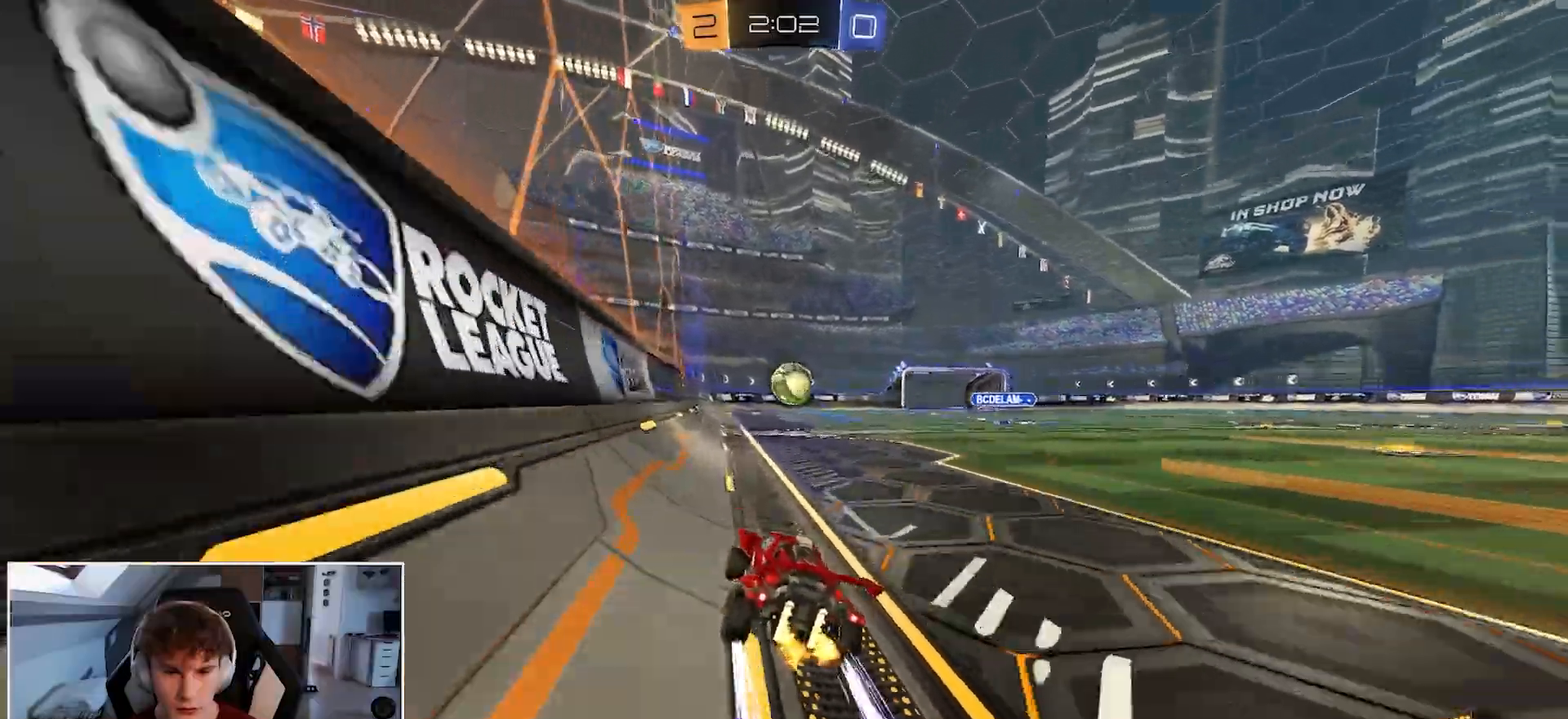
{"buttons": ["R1"], "left_stick": "up-right", "right_stick": "center", "events": [[83, "left_stick", "center"], [217, "A", "down"], [350, "A", "up"], [483, "left_stick", "up-right"]]}
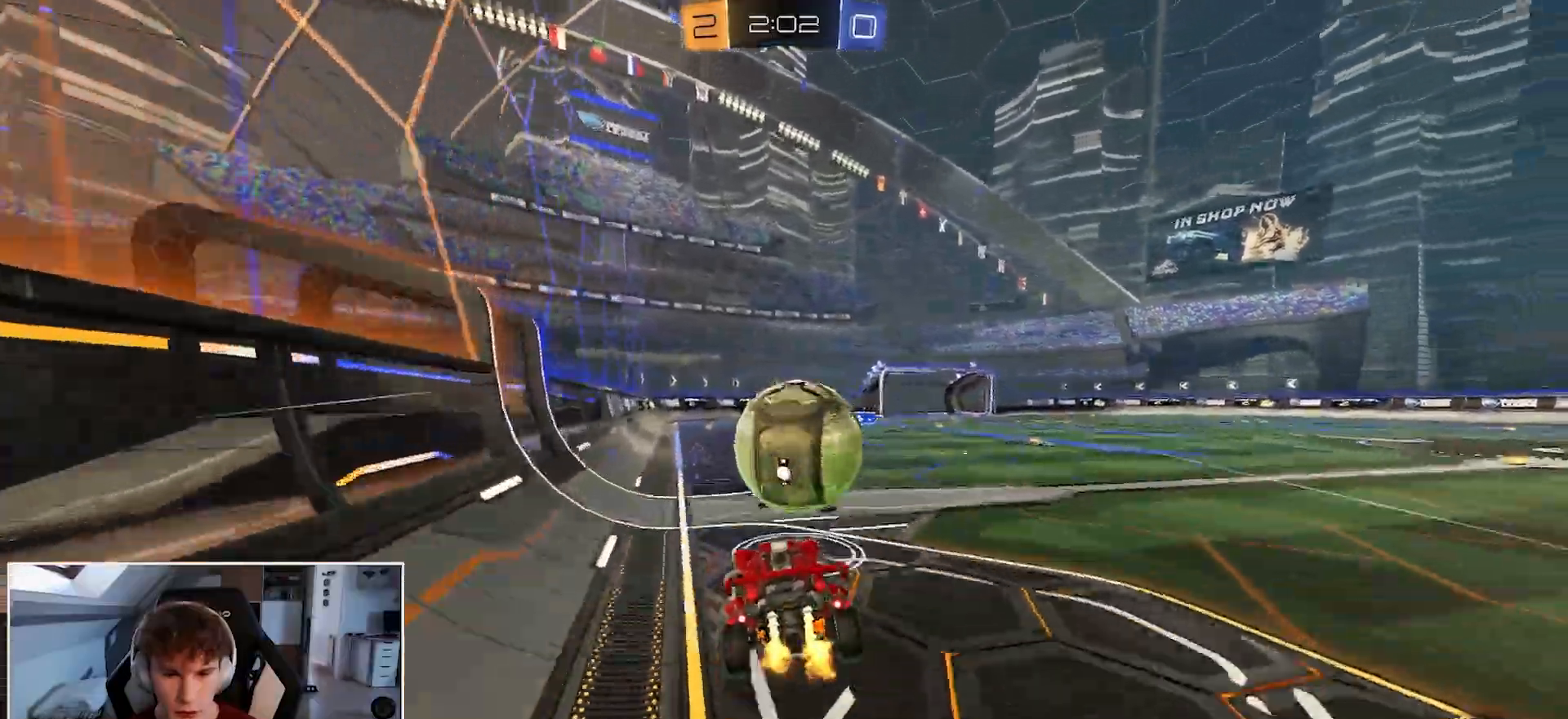
{"buttons": ["B", "R1", "R2"], "left_stick": "down-right", "right_stick": "center", "events": [[67, "A", "down"], [117, "R2", "down"], [117, "left_stick", "down-right"], [183, "left_stick", "down"], [217, "A", "up"], [217, "B", "down"], [400, "left_stick", "down-right"], [417, "B", "up"], [467, "B", "down"]]}
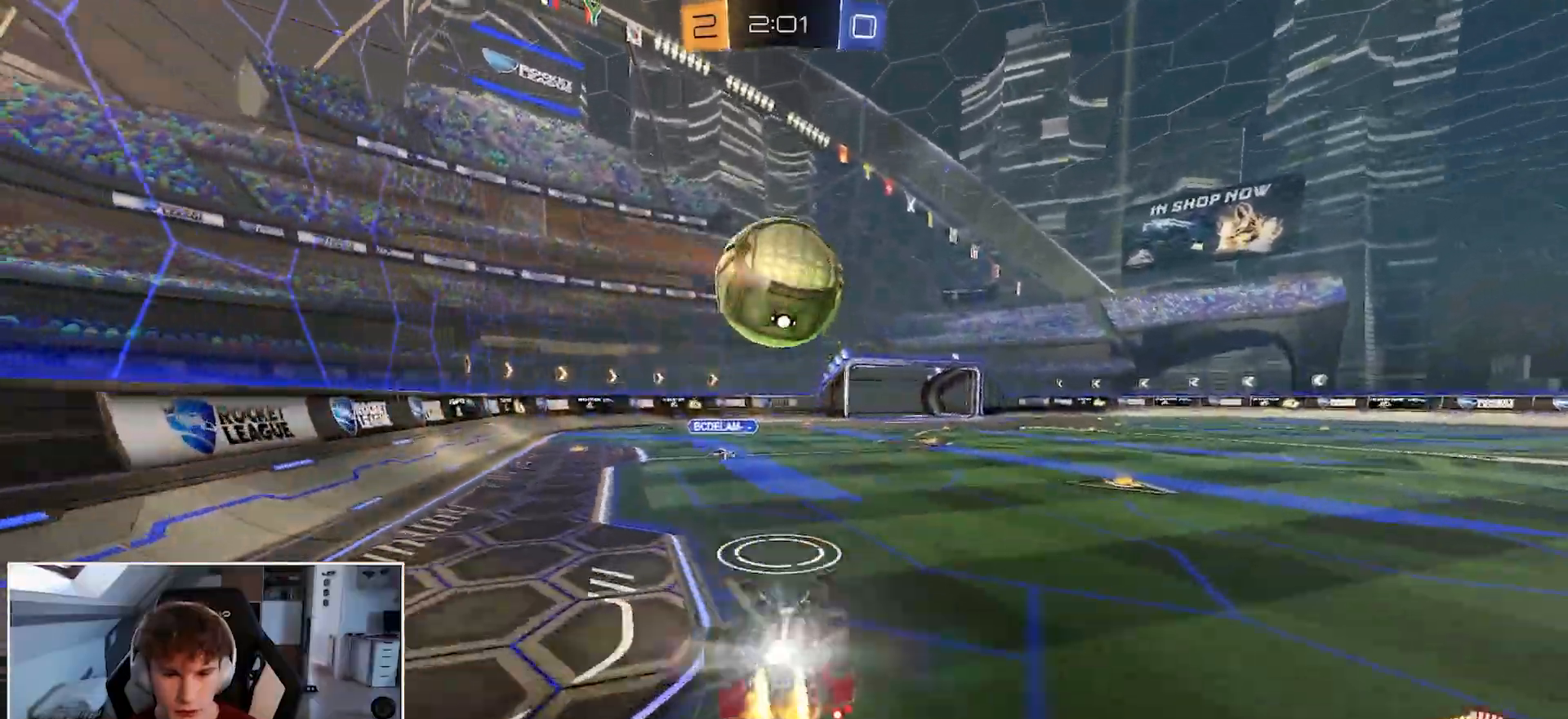
{"buttons": ["R1"], "left_stick": "center", "right_stick": "center", "events": [[217, "B", "up"], [250, "left_stick", "center"], [417, "R2", "up"]]}
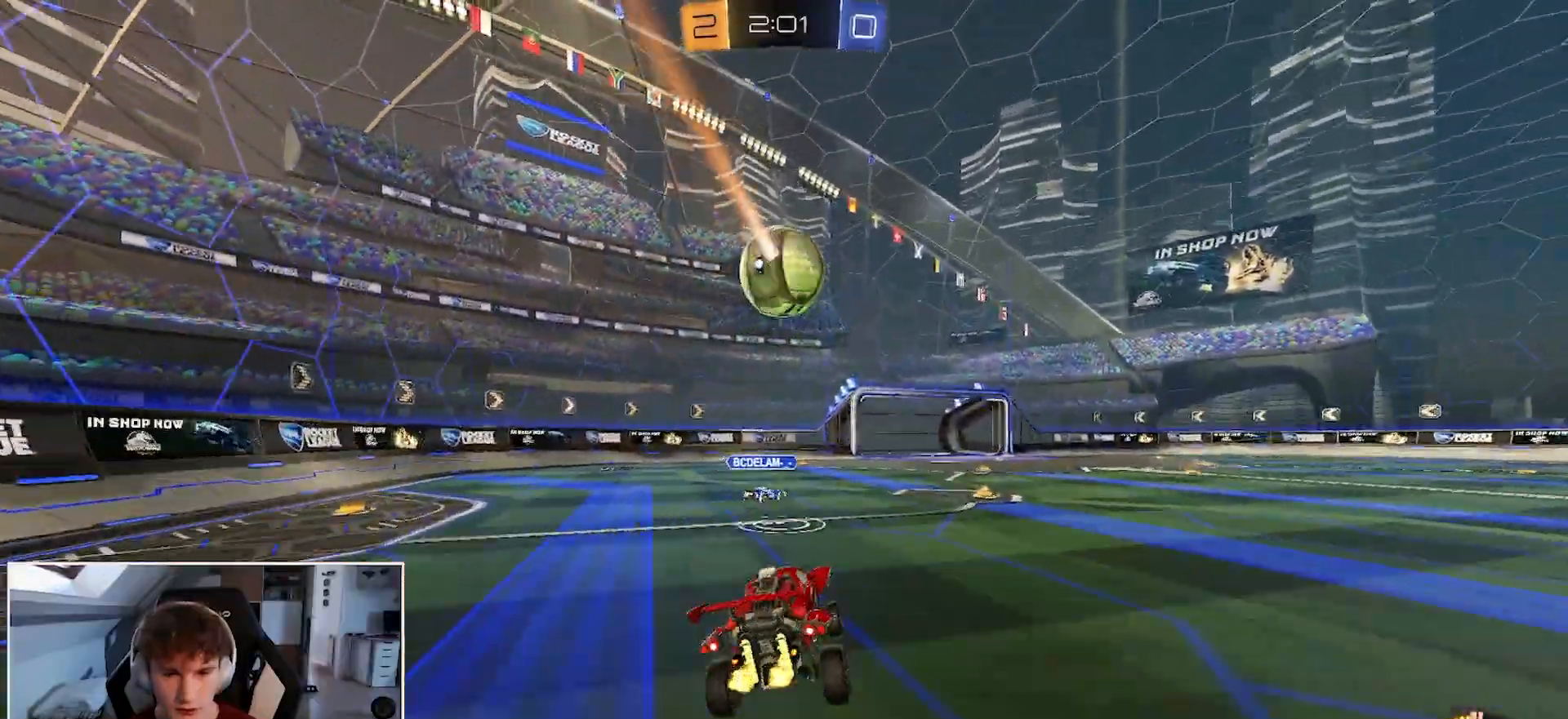
{"buttons": ["R1"], "left_stick": "center", "right_stick": "center", "events": [[250, "left_stick", "right"], [350, "left_stick", "center"]]}
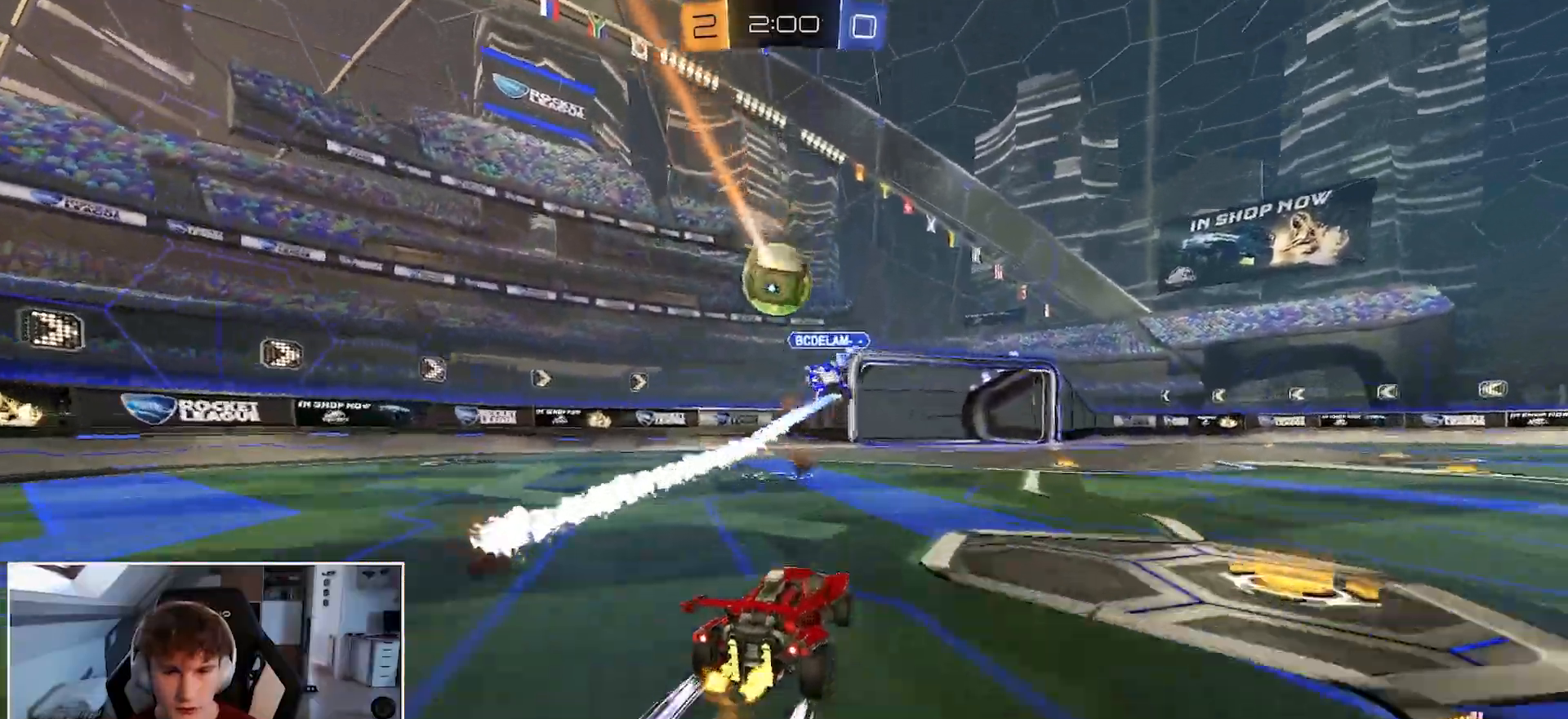
{"buttons": ["R1"], "left_stick": "center", "right_stick": "center", "events": [[400, "left_stick", "left"], [483, "left_stick", "center"]]}
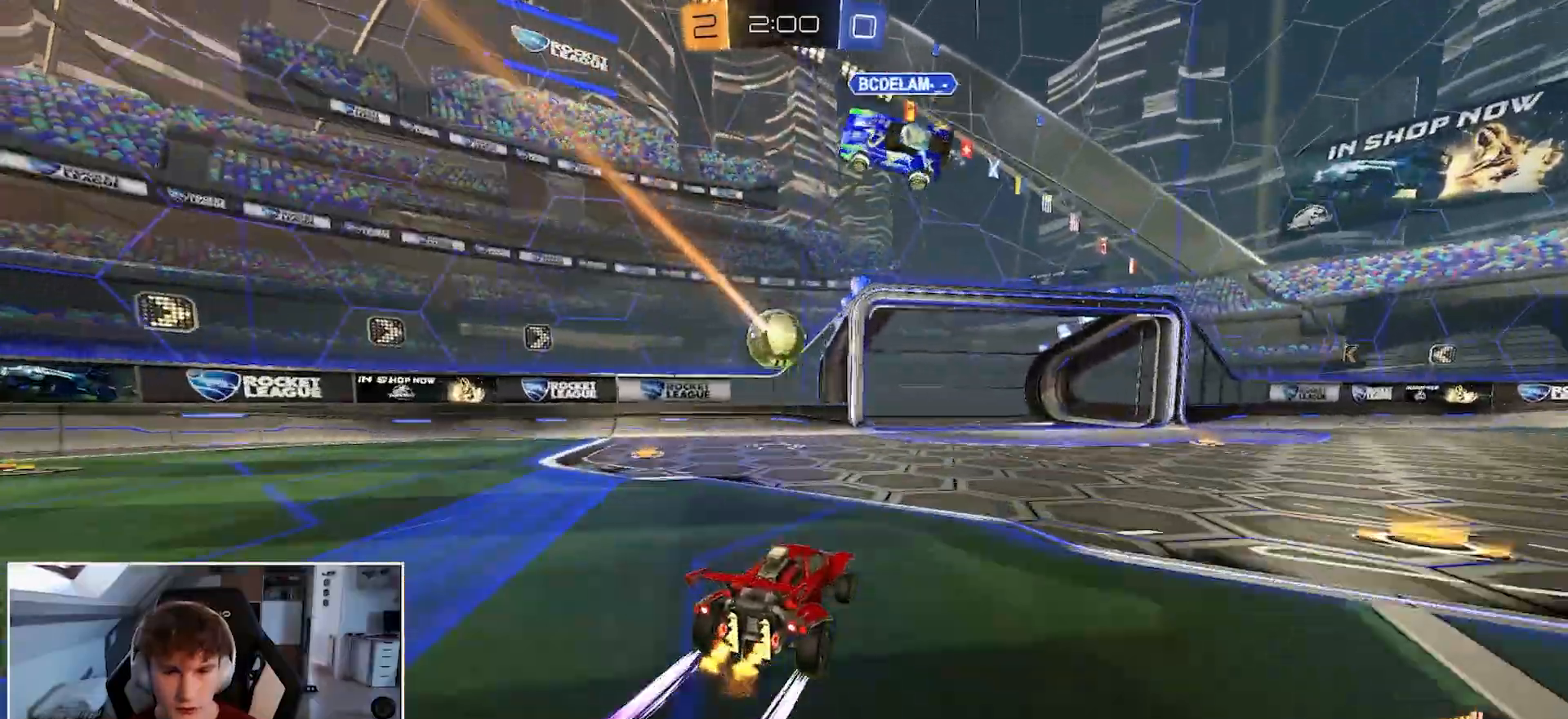
{"buttons": ["B", "R1"], "left_stick": "up-right", "right_stick": "center", "events": [[67, "B", "down"], [117, "left_stick", "left"], [150, "A", "down"], [167, "left_stick", "down"], [300, "A", "up"], [333, "left_stick", "center"], [483, "left_stick", "up-right"]]}
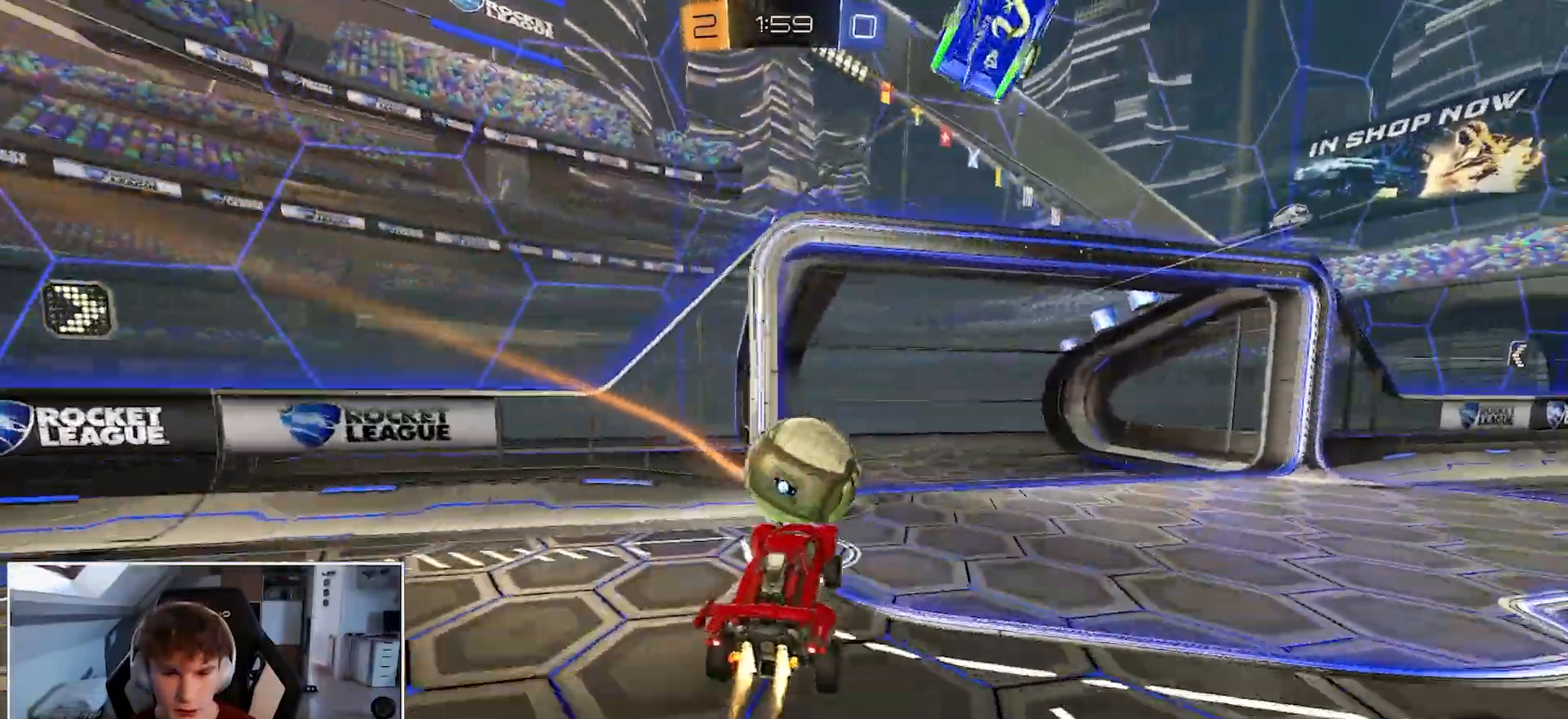
{"buttons": ["R1", "R2"], "left_stick": "right", "right_stick": "center", "events": [[17, "A", "down"], [67, "R2", "down"], [150, "A", "up"], [150, "left_stick", "down"], [350, "left_stick", "right"], [383, "B", "up"]]}
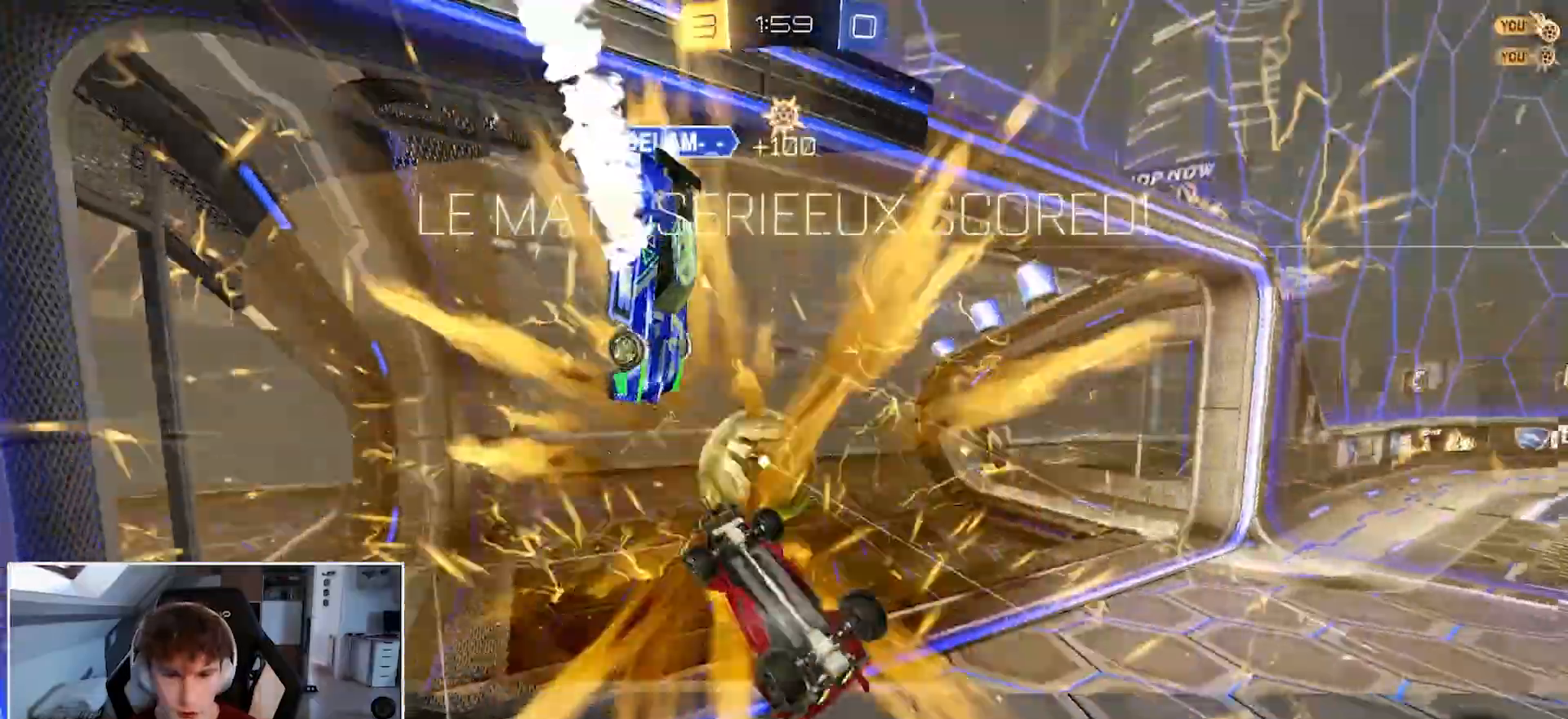
{"buttons": [], "left_stick": "right", "right_stick": "center", "events": [[33, "X", "down"], [50, "L3", "down"], [133, "X", "up"], [150, "L3", "up"], [267, "R2", "up"], [317, "R2", "down"], [333, "R1", "up"], [400, "R2", "up"]]}
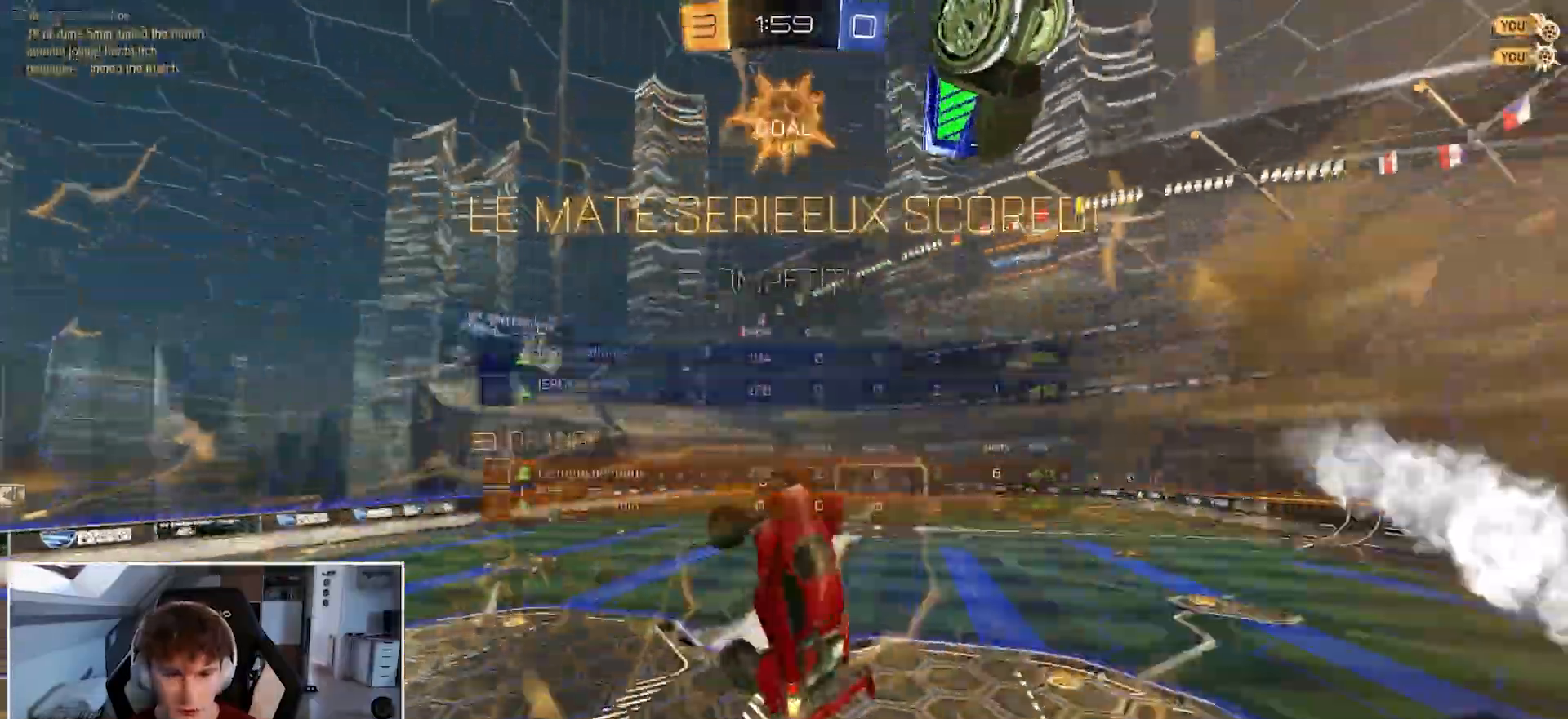
{"buttons": ["B", "R1", "R2"], "left_stick": "down-left", "right_stick": "center", "events": [[33, "left_stick", "down-right"], [50, "R2", "down"], [150, "left_stick", "down"], [250, "left_stick", "down-left"], [483, "R1", "down"], [500, "B", "down"]]}
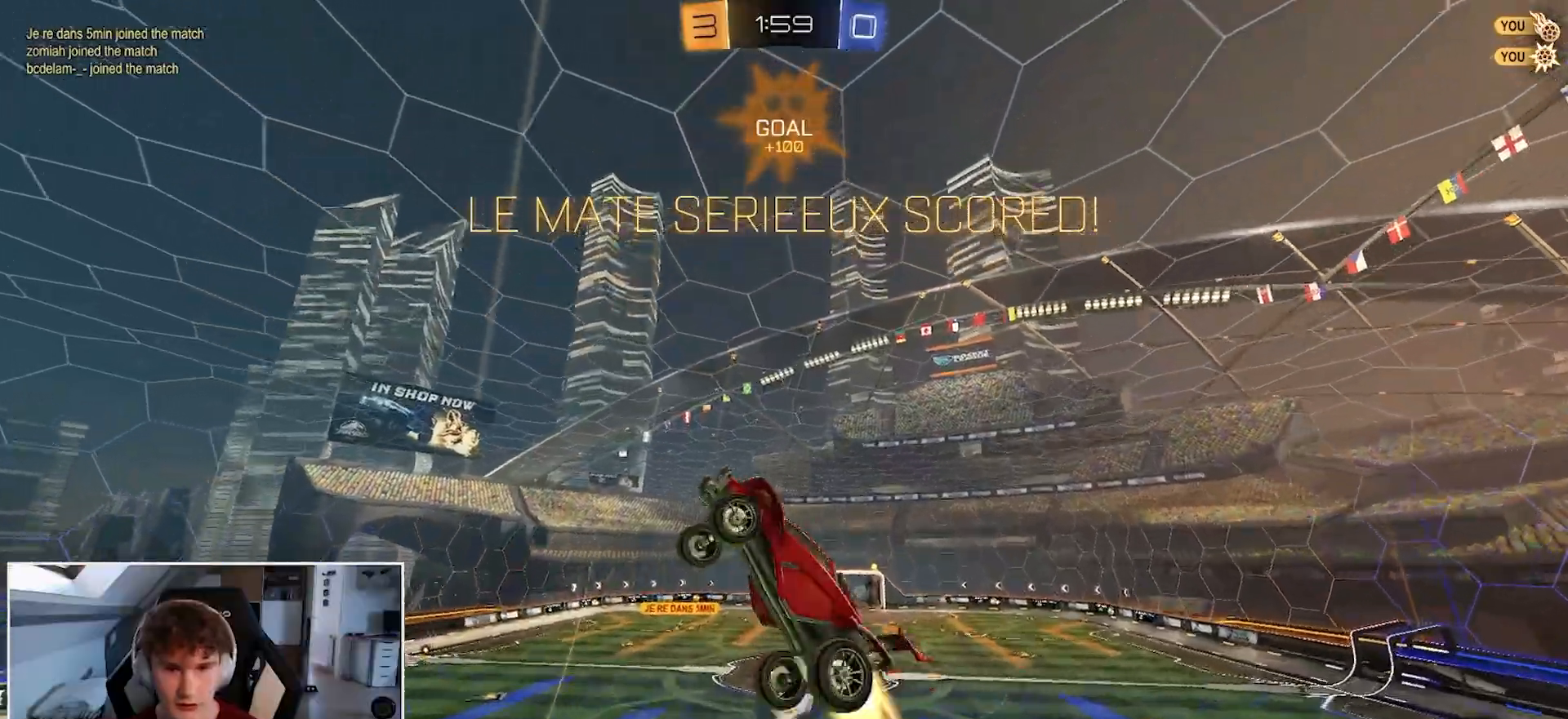
{"buttons": ["B", "R1"], "left_stick": "down-right", "right_stick": "center", "events": [[33, "R2", "up"], [317, "left_stick", "center"], [500, "left_stick", "down-right"]]}